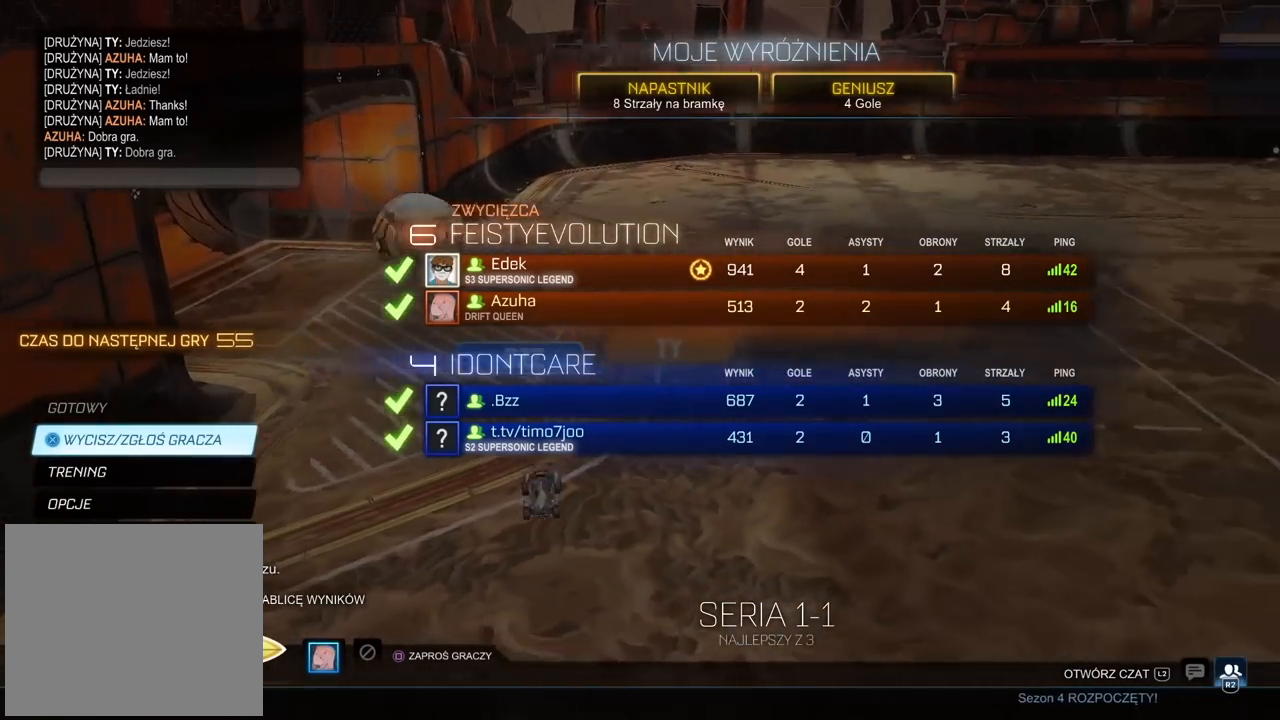
Gameplay with a controller (PlayStation layout); each line is a JSON object with the inputs held at the frame after it (dt_ms = milliseconds from this image to that frame). "events" lists button and stick changes between this image and that frame as [ms after this image, input, new state], when the widget could be followed in between.
{"dt_ms": 500, "buttons": ["R2"], "left_stick": "up", "right_stick": "center", "events": [[183, "R2", "down"], [183, "left_stick", "up"]]}
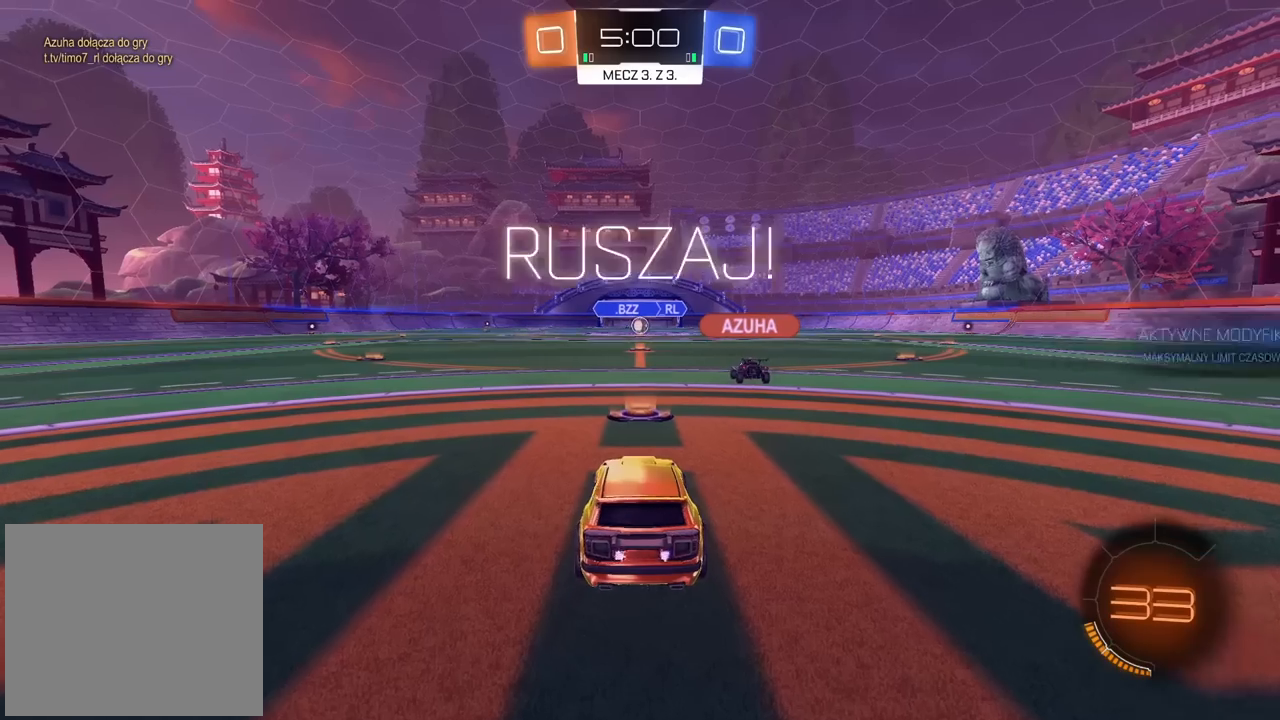
{"dt_ms": 500, "buttons": ["R2"], "left_stick": "up-left", "right_stick": "center", "events": [[450, "left_stick", "up-left"]]}
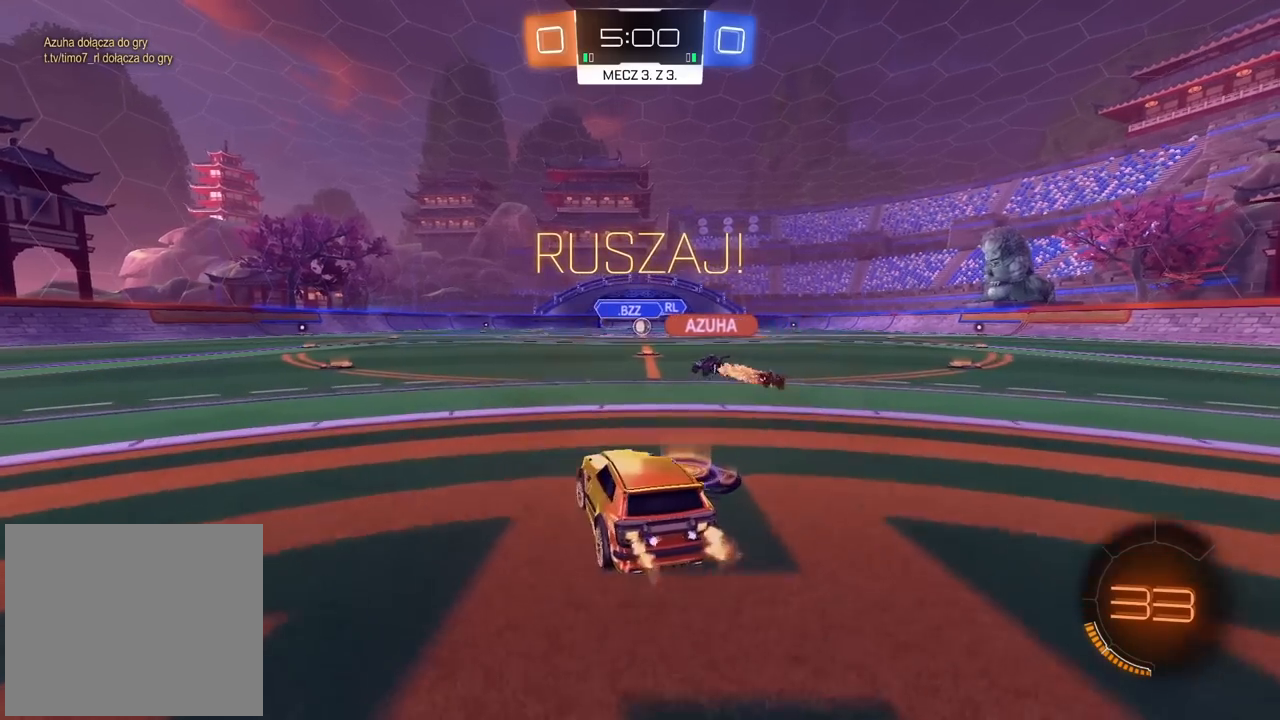
{"dt_ms": 500, "buttons": ["R2"], "left_stick": "center", "right_stick": "center", "events": [[300, "left_stick", "center"]]}
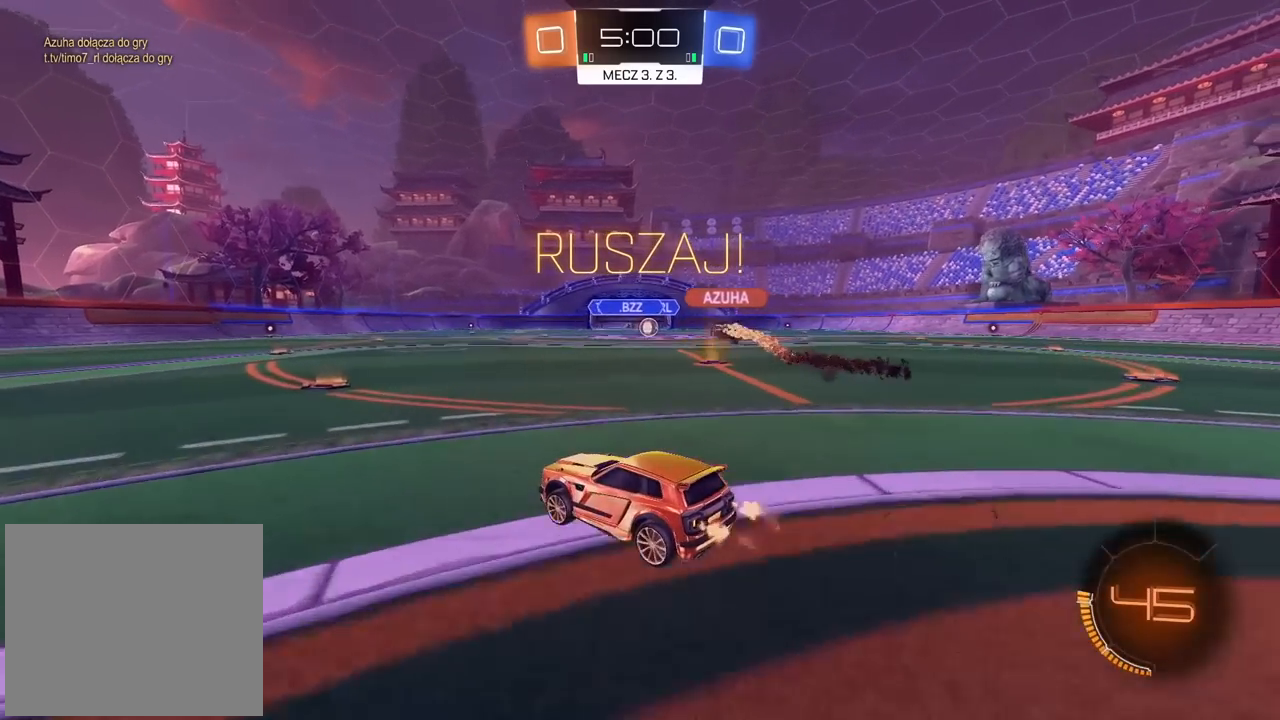
{"dt_ms": 500, "buttons": ["R2"], "left_stick": "right", "right_stick": "center", "events": [[350, "left_stick", "right"]]}
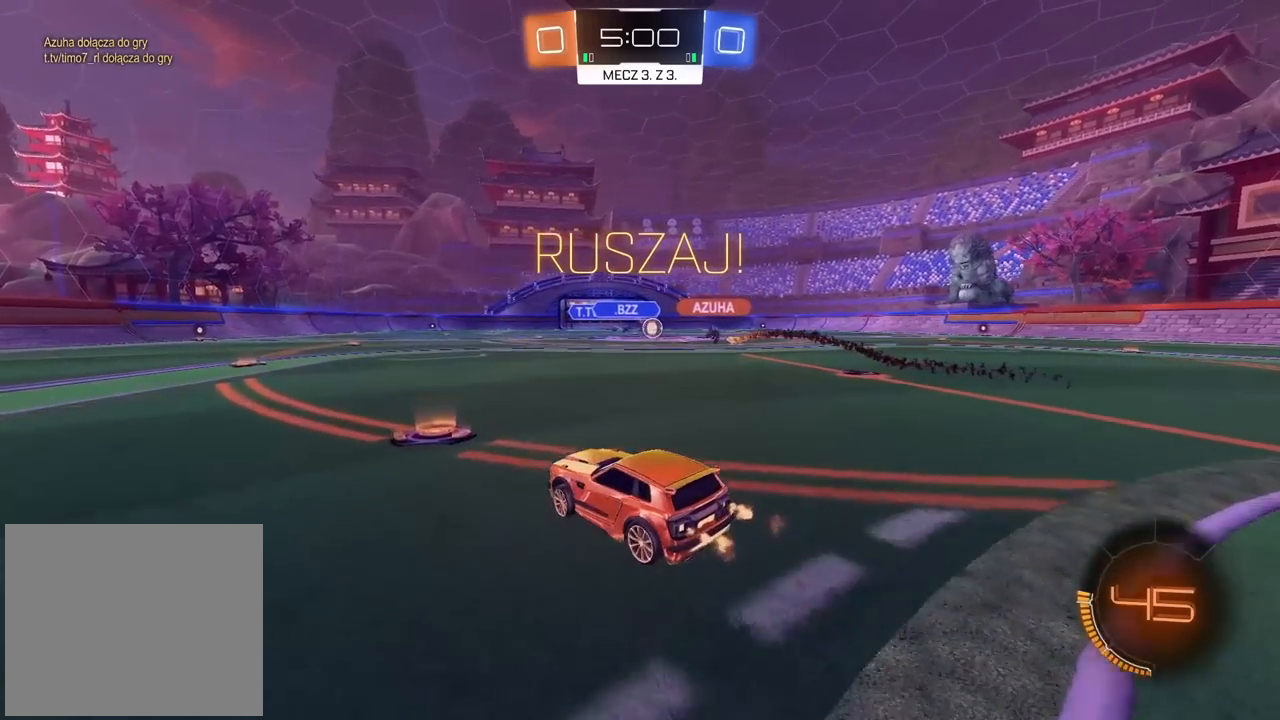
{"dt_ms": 500, "buttons": ["CIRCLE", "R2"], "left_stick": "left", "right_stick": "center", "events": [[17, "left_stick", "center"], [100, "left_stick", "right"], [183, "left_stick", "left"], [283, "CIRCLE", "down"]]}
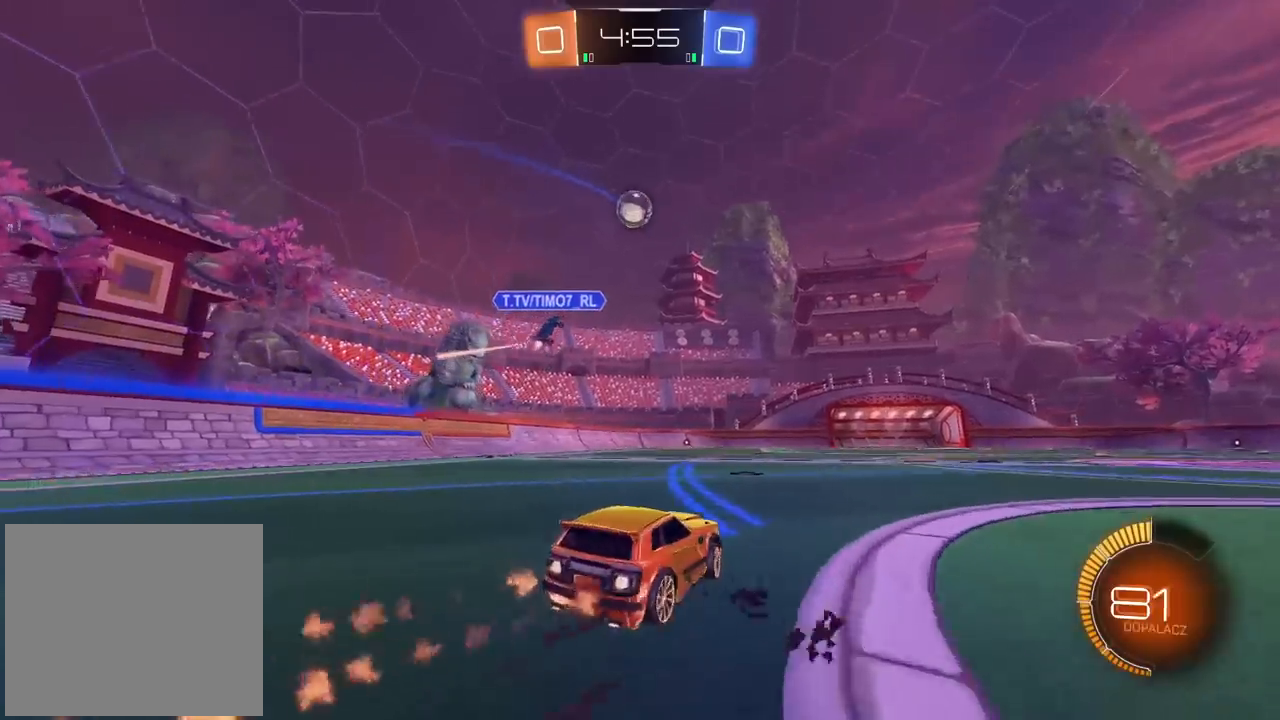
{"dt_ms": 500, "buttons": ["R2"], "left_stick": "center", "right_stick": "center", "events": [[100, "left_stick", "up"], [133, "CROSS", "down"], [217, "CROSS", "up"], [283, "CROSS", "down"], [400, "CROSS", "up"], [417, "CIRCLE", "up"], [467, "left_stick", "center"]]}
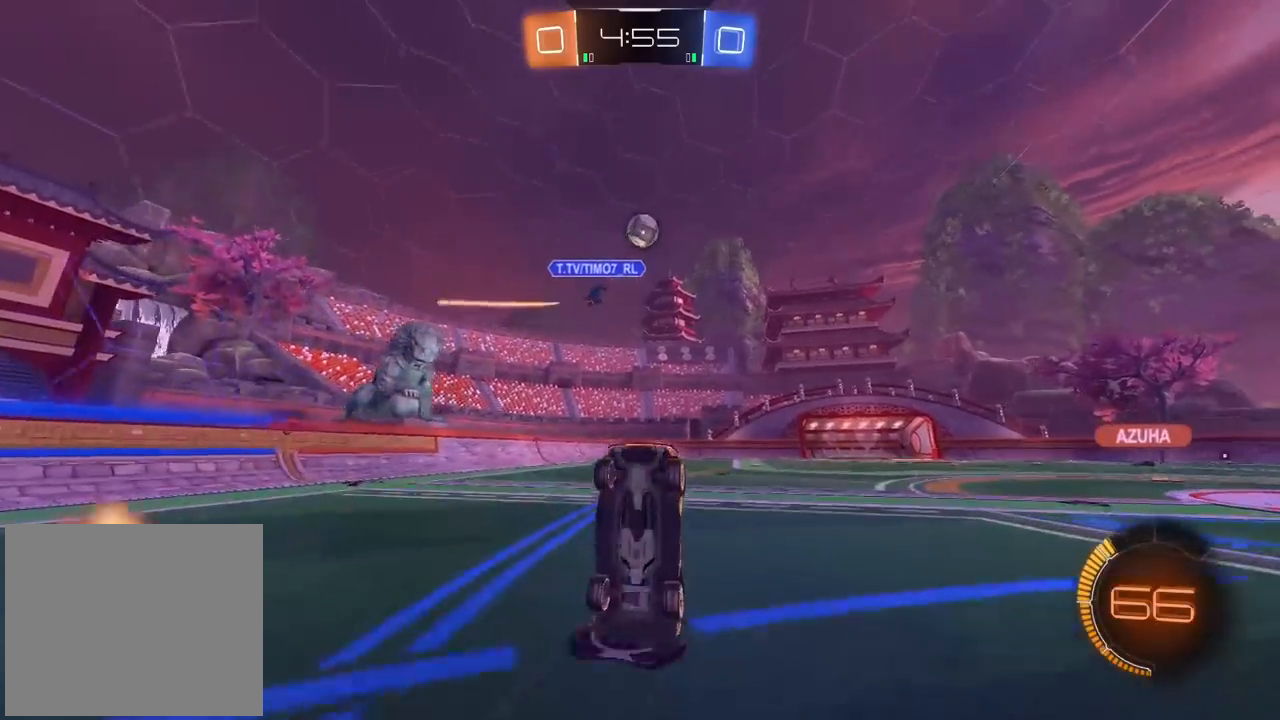
{"dt_ms": 500, "buttons": ["R2"], "left_stick": "center", "right_stick": "center", "events": []}
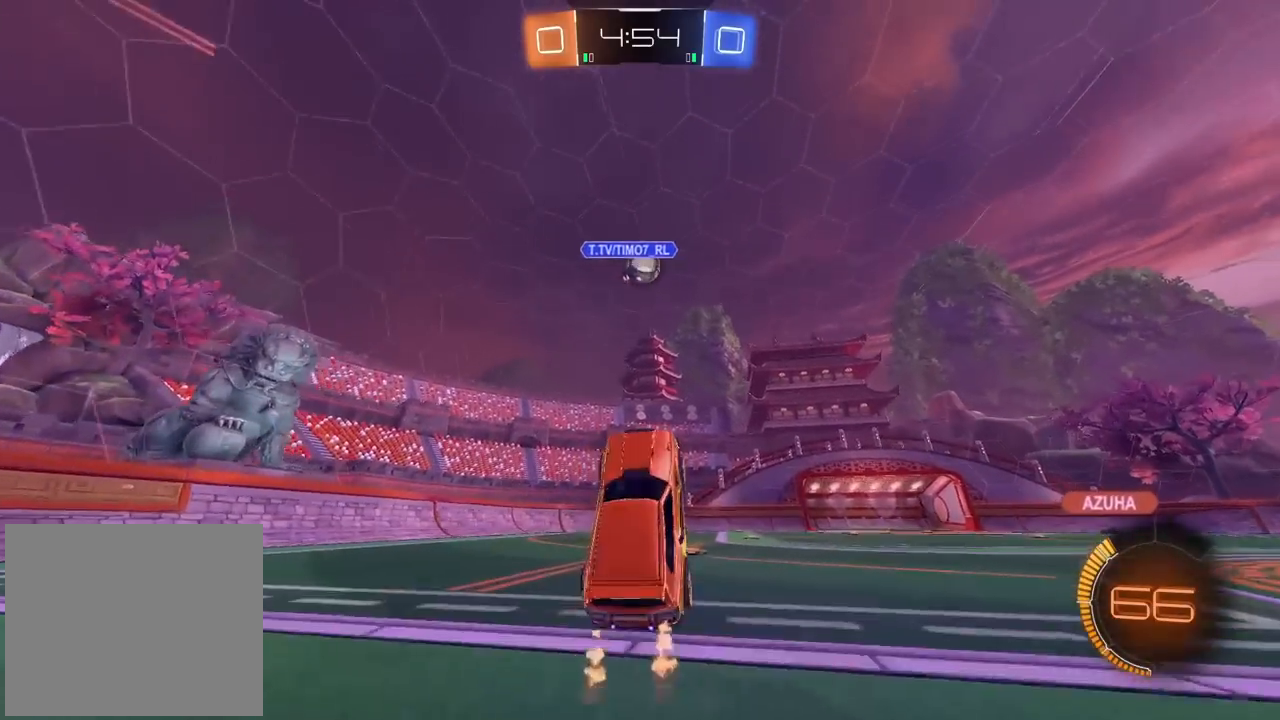
{"dt_ms": 500, "buttons": ["R2"], "left_stick": "center", "right_stick": "center", "events": [[267, "left_stick", "left"], [467, "left_stick", "center"]]}
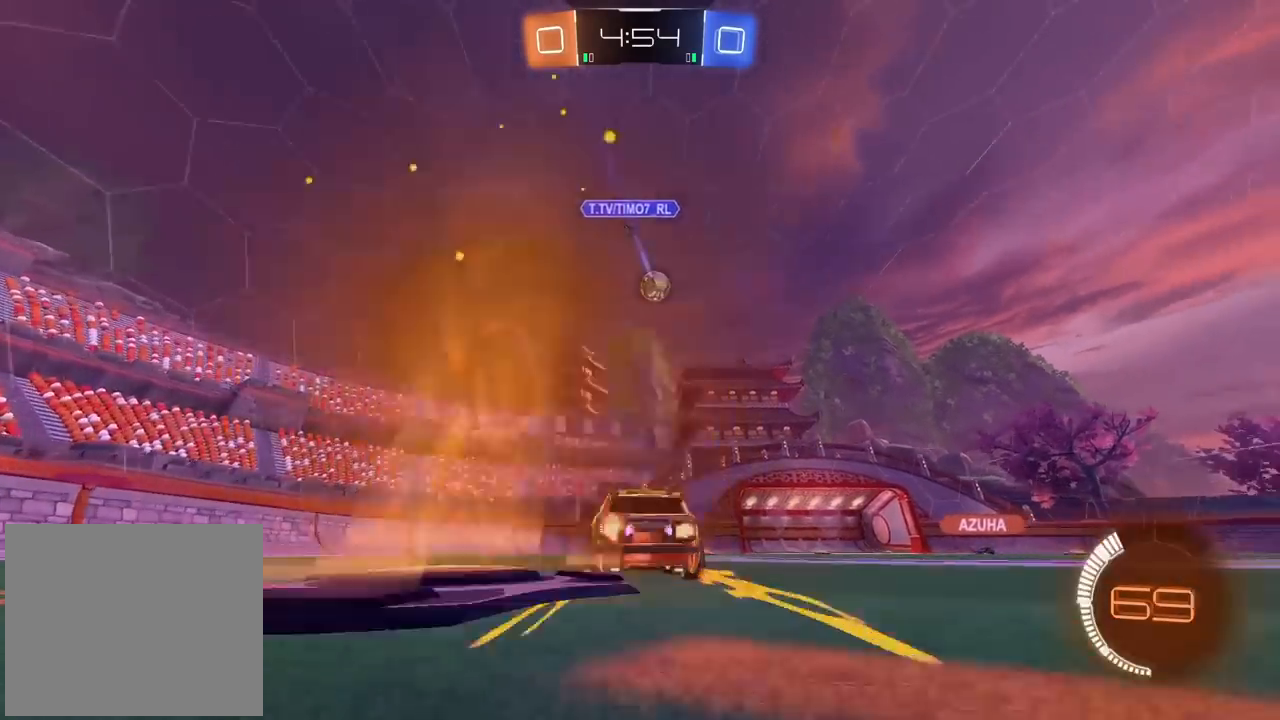
{"dt_ms": 1000, "buttons": ["R2"], "left_stick": "right", "right_stick": "center", "events": [[450, "left_stick", "right"], [750, "left_stick", "center"], [933, "left_stick", "right"]]}
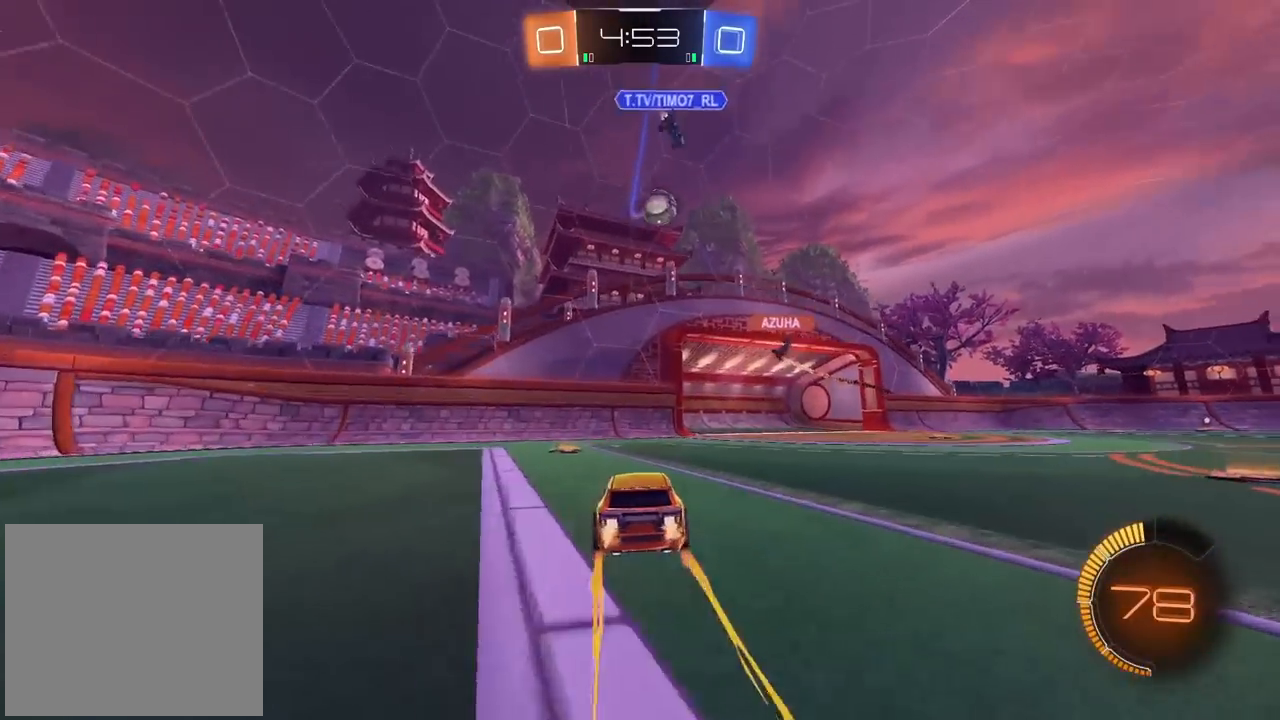
{"dt_ms": 500, "buttons": ["R2"], "left_stick": "center", "right_stick": "center", "events": [[183, "L1", "down"], [300, "L1", "up"], [383, "left_stick", "center"], [433, "CIRCLE", "down"], [467, "CIRCLE", "up"]]}
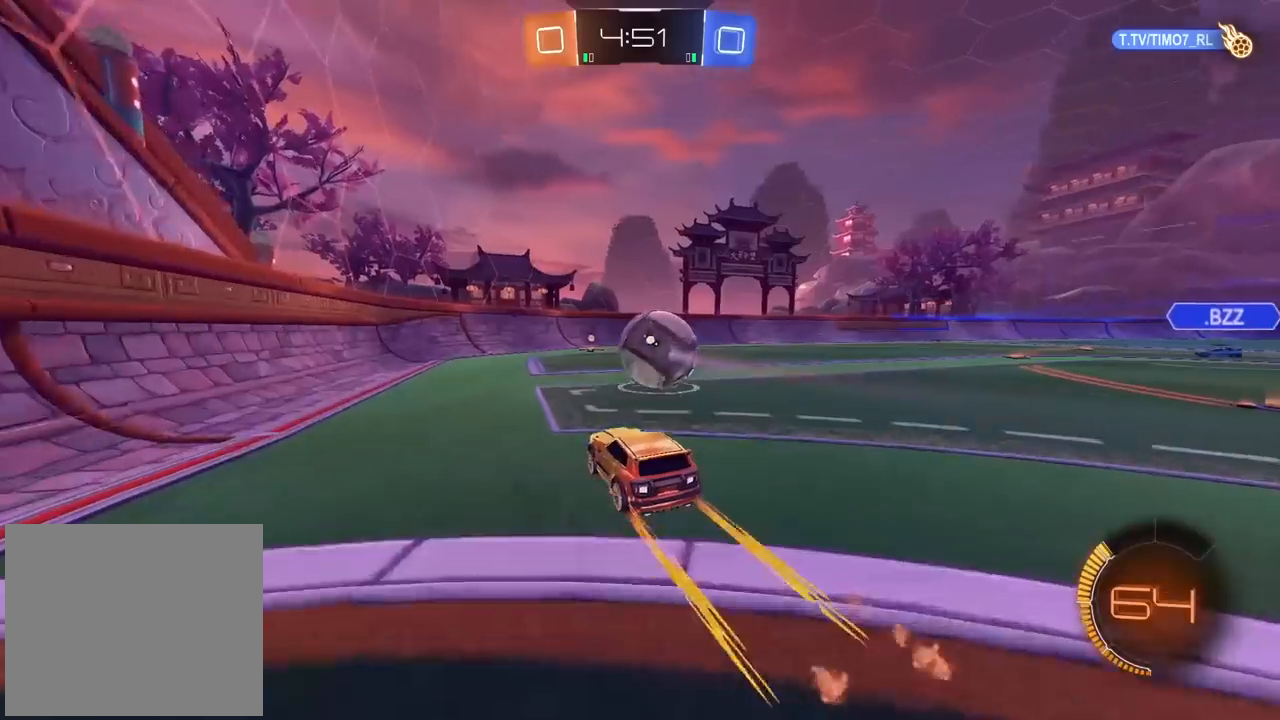
{"dt_ms": 500, "buttons": ["R2"], "left_stick": "center", "right_stick": "center", "events": [[83, "left_stick", "right"], [167, "CIRCLE", "down"], [217, "left_stick", "center"], [367, "CIRCLE", "up"]]}
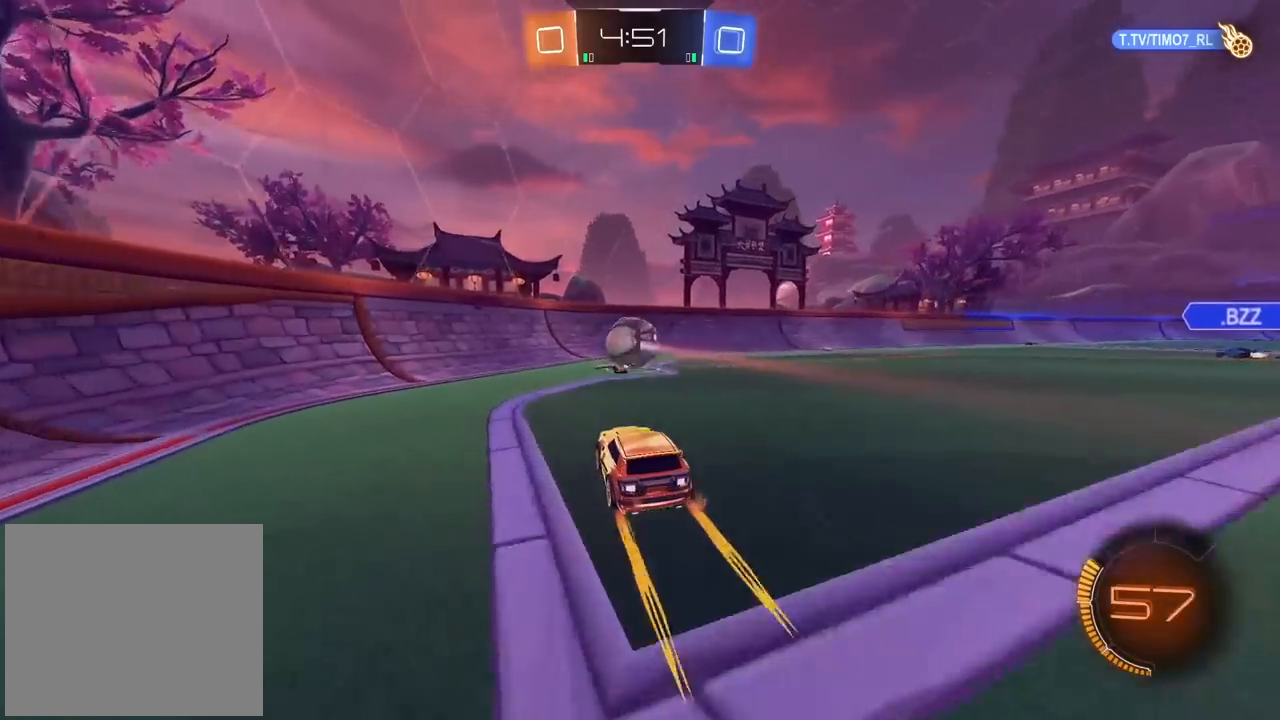
{"dt_ms": 500, "buttons": ["R2"], "left_stick": "center", "right_stick": "center", "events": [[17, "CIRCLE", "down"], [283, "CIRCLE", "up"]]}
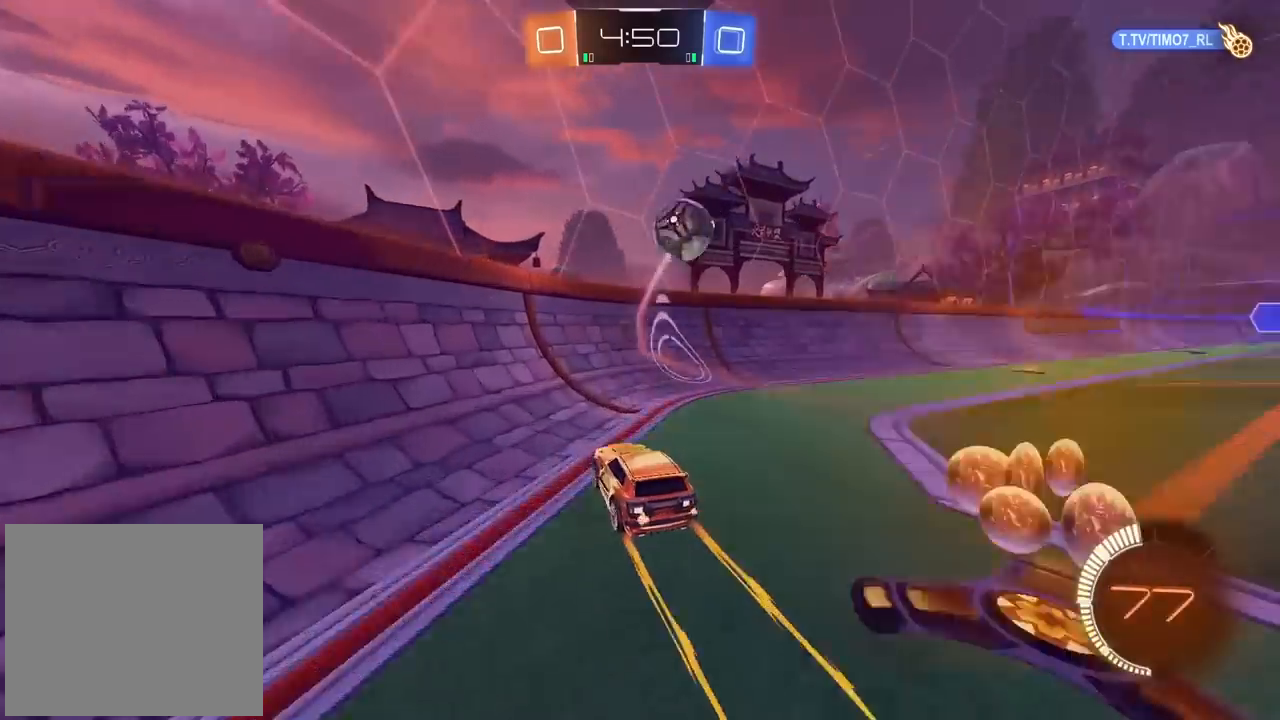
{"dt_ms": 500, "buttons": ["L2"], "left_stick": "right", "right_stick": "center", "events": [[233, "L2", "down"], [233, "R2", "up"], [300, "left_stick", "up-right"], [500, "left_stick", "right"]]}
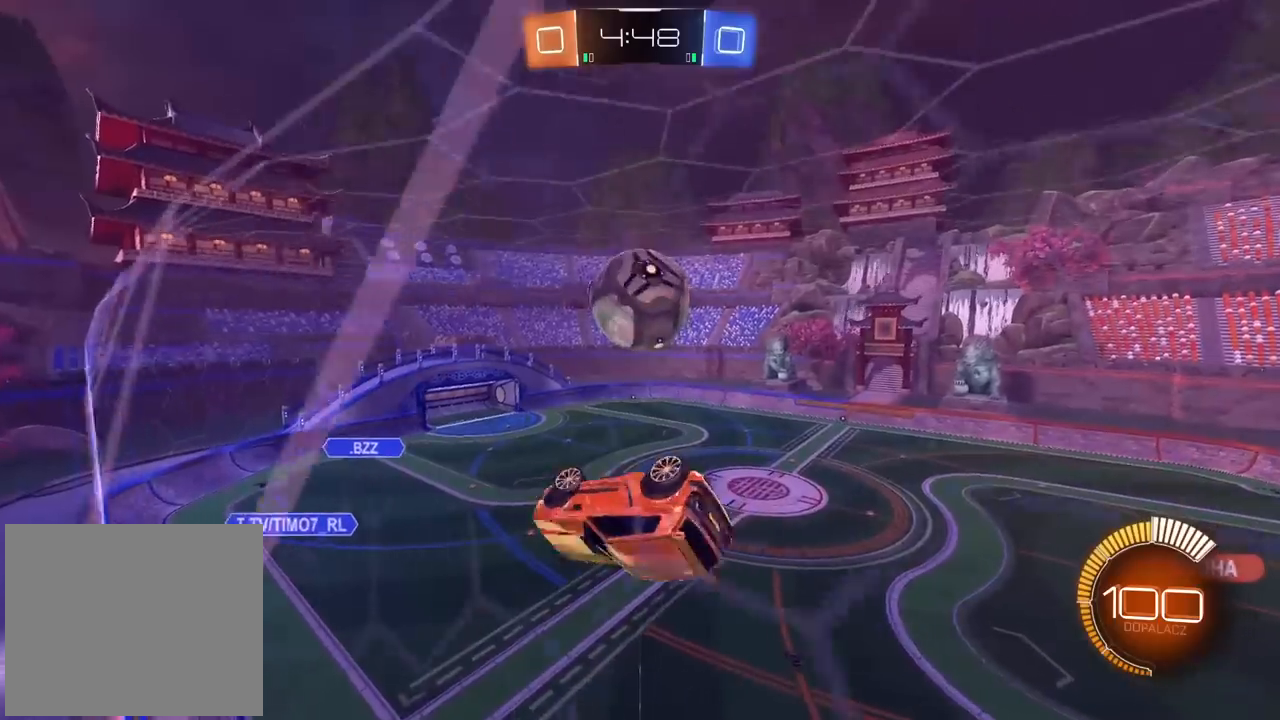
{"dt_ms": 500, "buttons": ["CIRCLE", "R2"], "left_stick": "left", "right_stick": "center", "events": [[100, "L2", "up"], [233, "left_stick", "center"], [350, "R2", "down"], [367, "left_stick", "left"], [383, "CIRCLE", "down"]]}
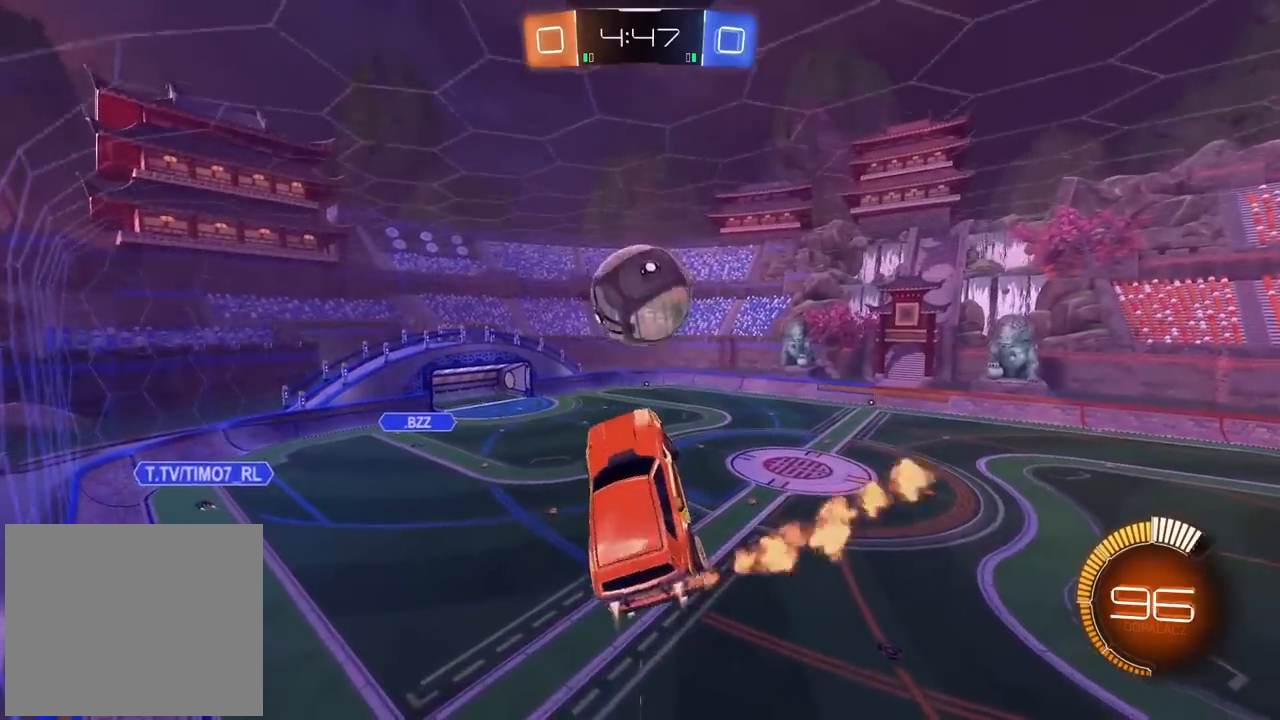
{"dt_ms": 500, "buttons": ["CIRCLE", "L2", "R2"], "left_stick": "down-right", "right_stick": "center", "events": [[17, "L2", "down"], [33, "CIRCLE", "up"], [83, "left_stick", "up"], [183, "left_stick", "down-right"], [217, "CIRCLE", "down"]]}
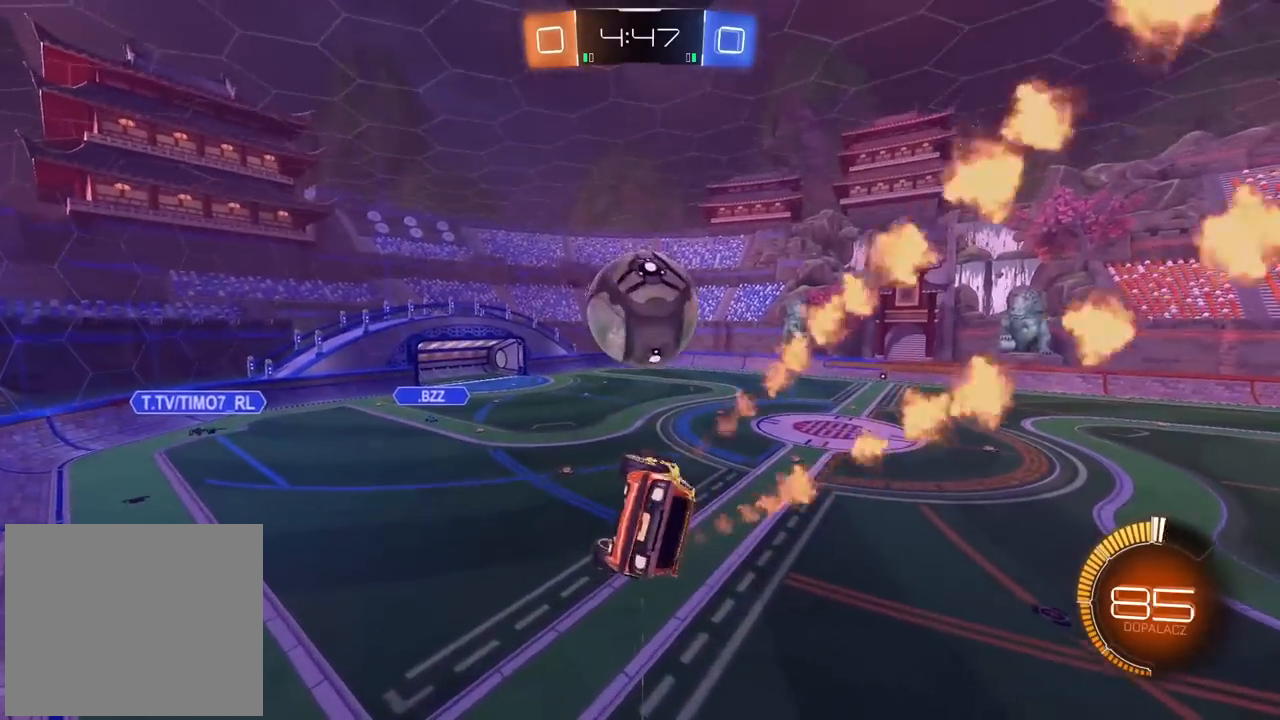
{"dt_ms": 500, "buttons": [], "left_stick": "center", "right_stick": "center", "events": [[67, "CIRCLE", "up"], [83, "left_stick", "down"], [133, "TRIANGLE", "down"], [267, "TRIANGLE", "up"], [317, "CIRCLE", "down"], [317, "left_stick", "down-right"], [417, "CIRCLE", "up"], [417, "L2", "up"], [417, "left_stick", "left"], [433, "R2", "up"], [500, "left_stick", "center"]]}
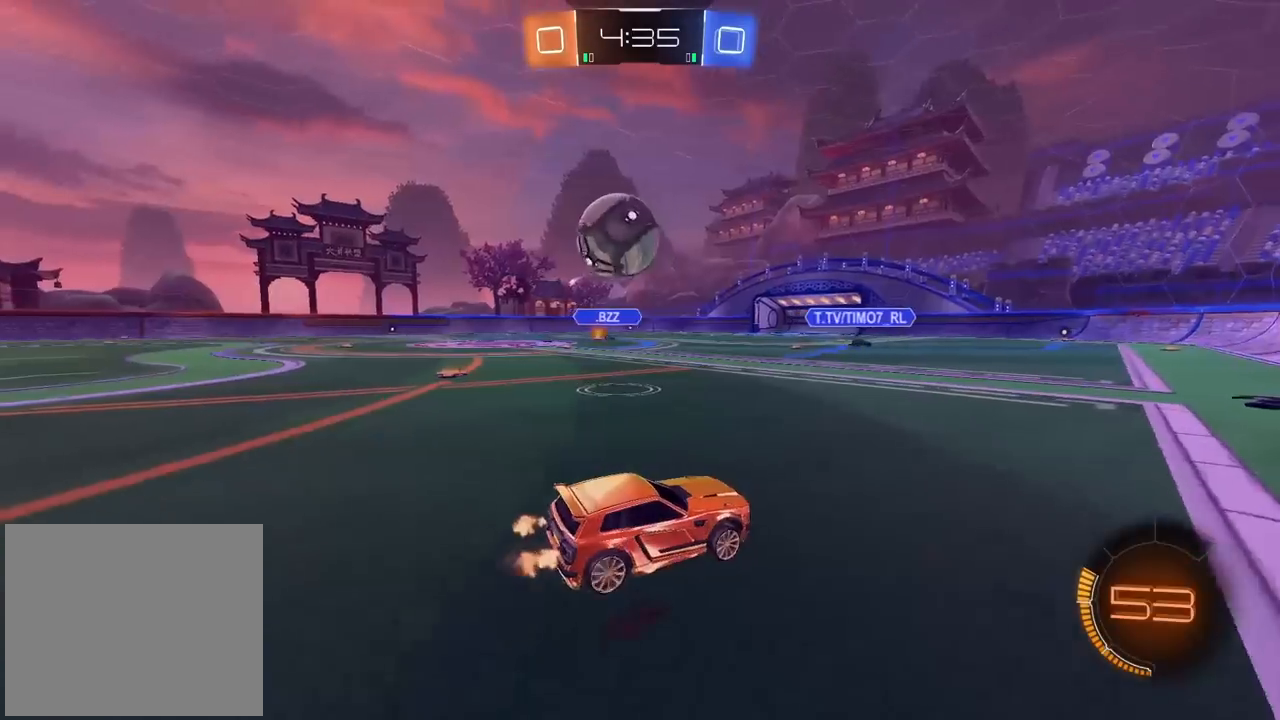
{"dt_ms": 500, "buttons": [], "left_stick": "left", "right_stick": "center", "events": [[100, "left_stick", "left"]]}
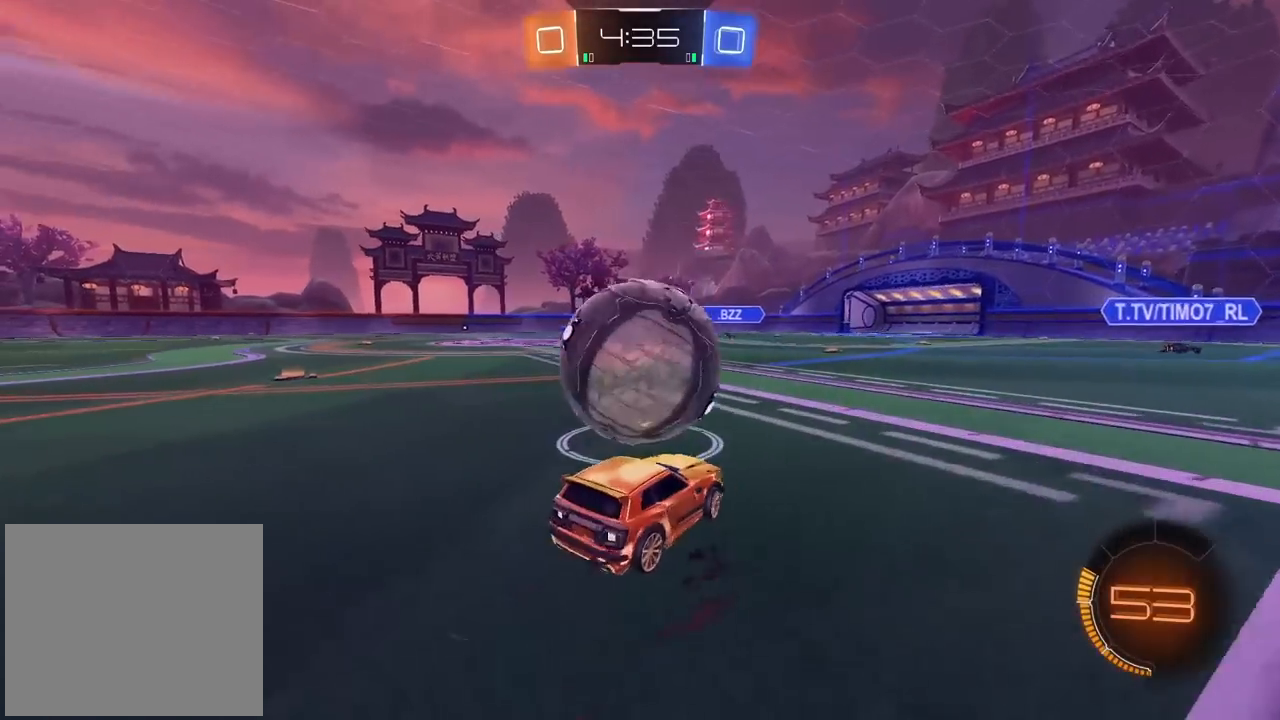
{"dt_ms": 500, "buttons": ["R2"], "left_stick": "center", "right_stick": "center", "events": [[133, "left_stick", "center"], [183, "left_stick", "right"], [400, "R2", "down"], [417, "left_stick", "center"]]}
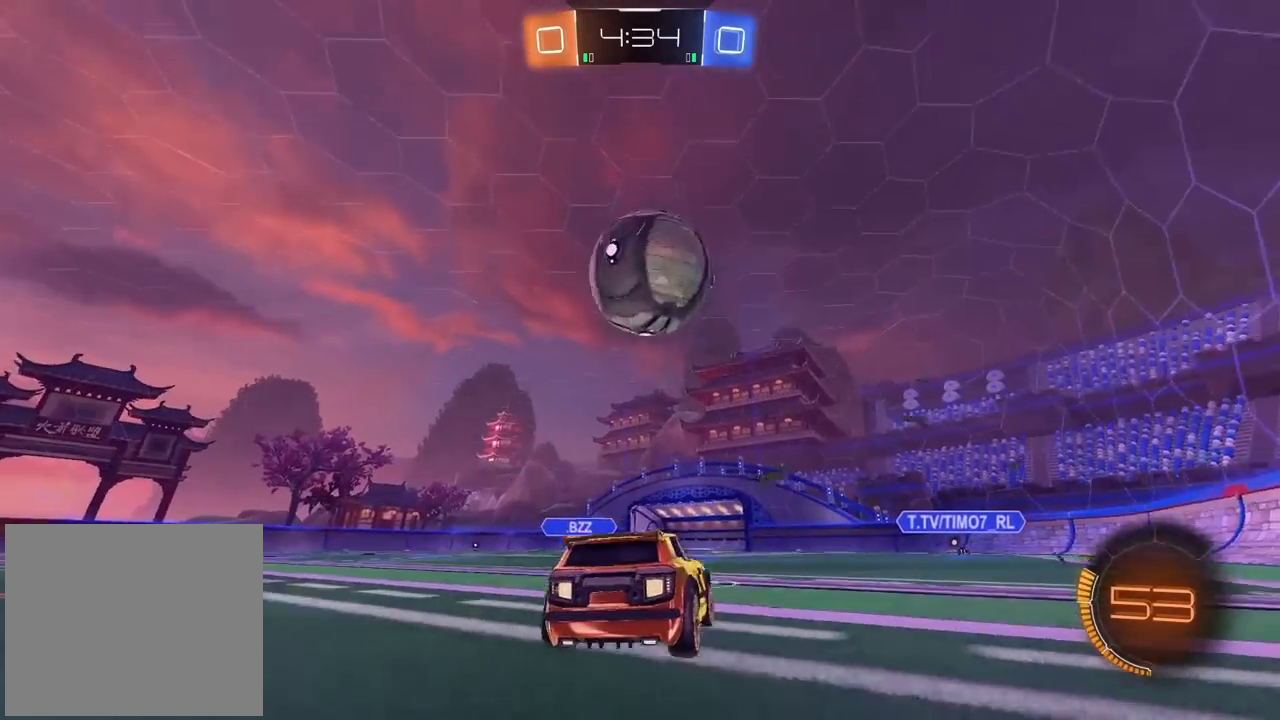
{"dt_ms": 500, "buttons": ["R2"], "left_stick": "center", "right_stick": "center", "events": []}
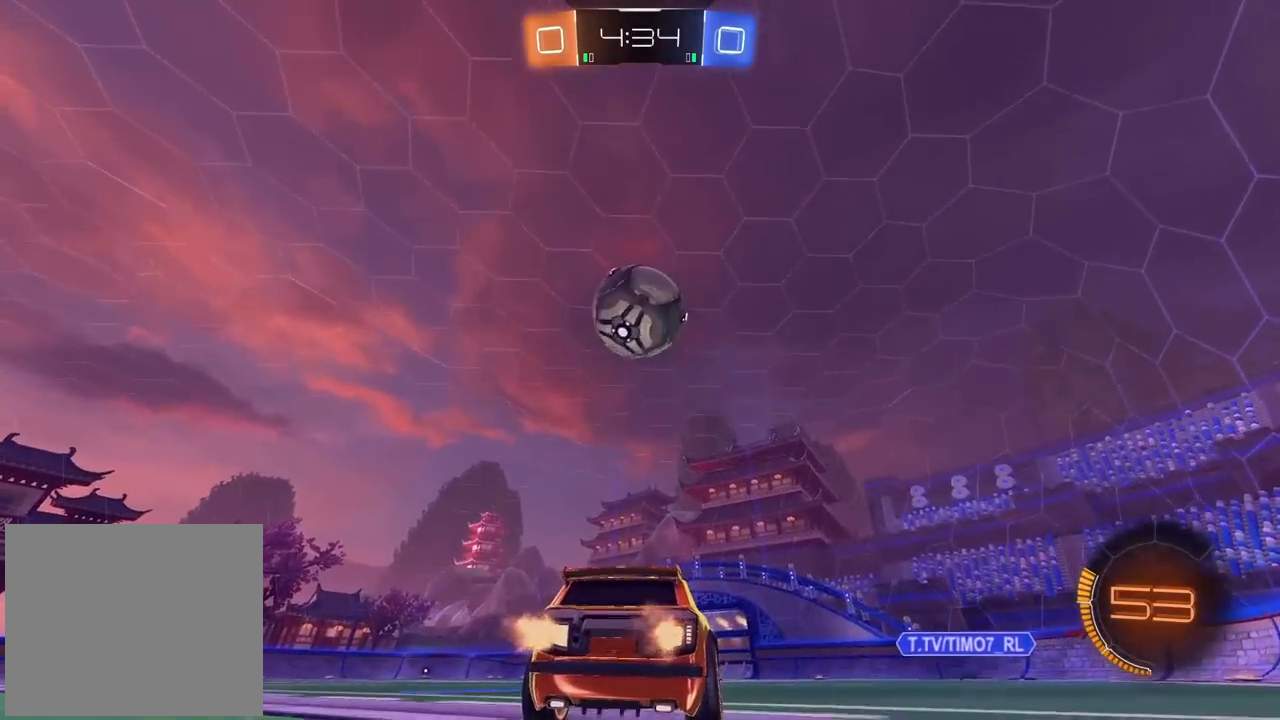
{"dt_ms": 500, "buttons": ["CIRCLE"], "left_stick": "down", "right_stick": "center", "events": [[233, "CIRCLE", "down"], [283, "CROSS", "down"], [283, "left_stick", "down"], [300, "R2", "up"], [317, "CIRCLE", "up"], [417, "CIRCLE", "down"], [500, "CROSS", "up"]]}
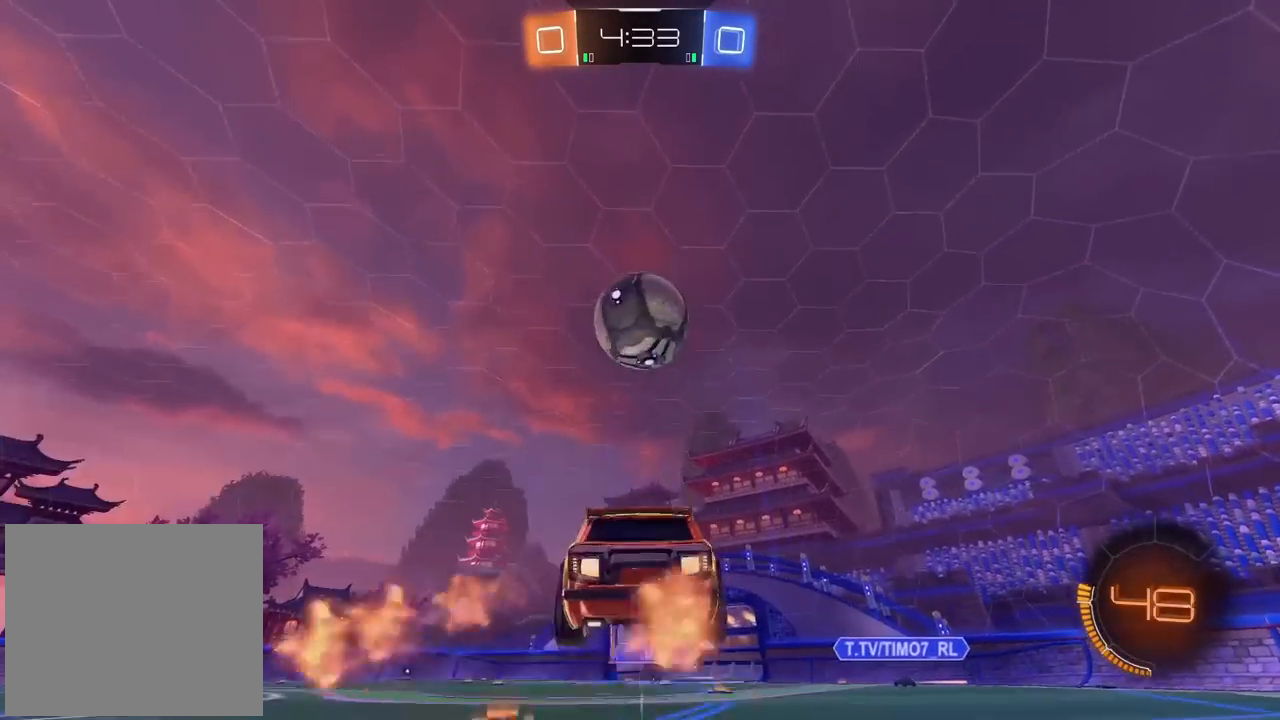
{"dt_ms": 500, "buttons": ["CROSS", "CIRCLE", "R2", "L3"], "left_stick": "up-right", "right_stick": "center", "events": [[100, "R2", "down"], [100, "left_stick", "center"], [250, "left_stick", "up-right"], [467, "CROSS", "down"], [467, "L3", "down"]]}
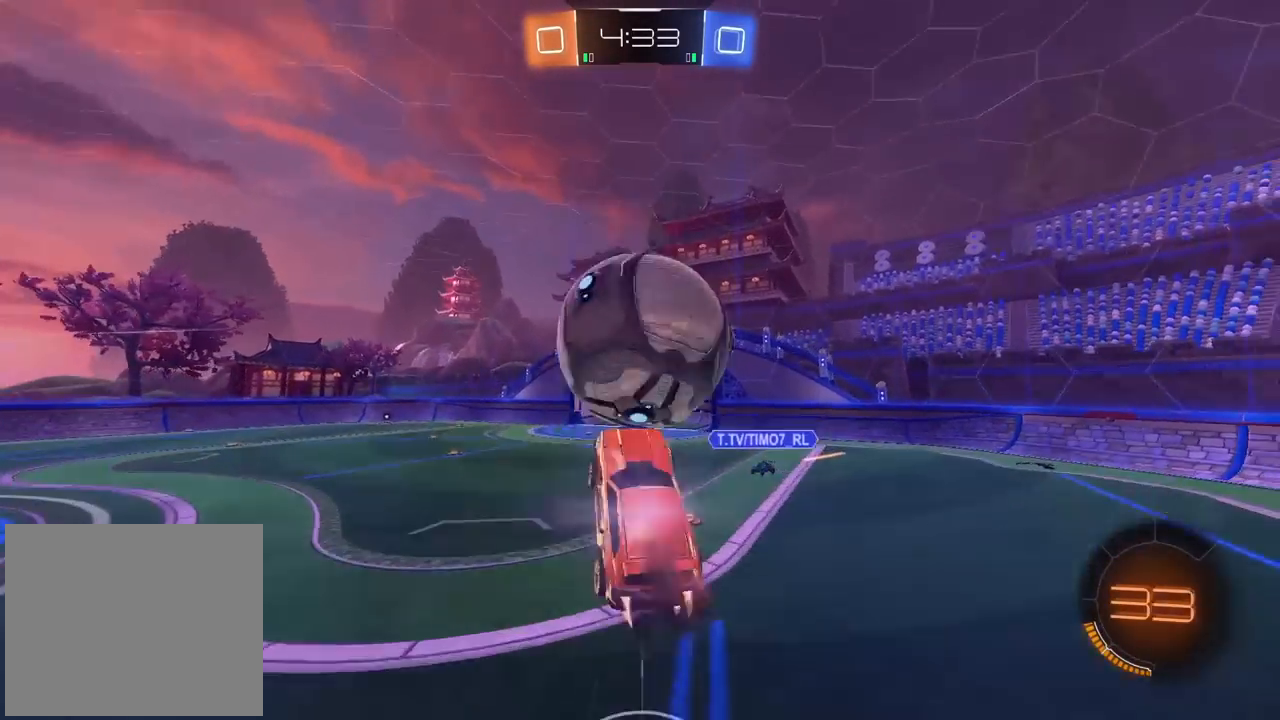
{"dt_ms": 500, "buttons": [], "left_stick": "center", "right_stick": "center", "events": [[133, "CROSS", "up"], [133, "L3", "up"], [150, "CIRCLE", "up"], [150, "R2", "up"], [183, "left_stick", "center"]]}
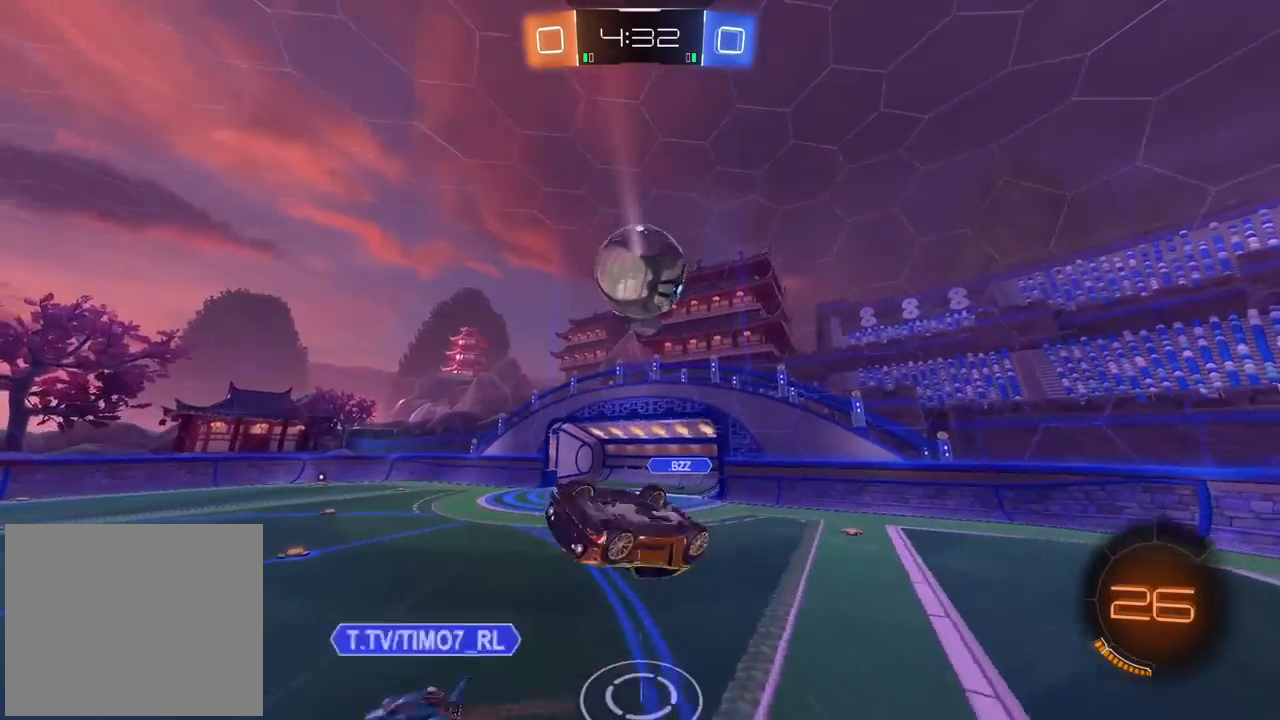
{"dt_ms": 500, "buttons": [], "left_stick": "center", "right_stick": "center", "events": [[133, "TRIANGLE", "down"], [150, "left_stick", "up"], [183, "TRIANGLE", "up"], [250, "L2", "down"], [367, "L2", "up"], [400, "left_stick", "center"]]}
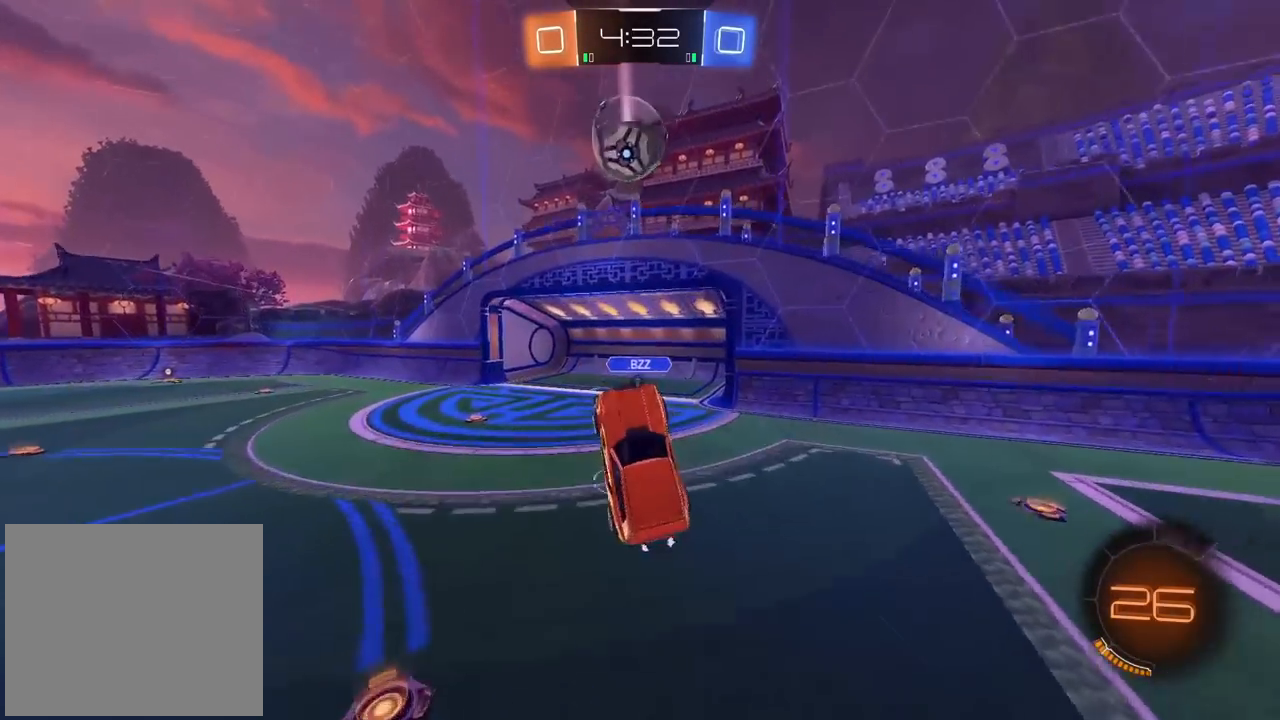
{"dt_ms": 500, "buttons": ["R2"], "left_stick": "left", "right_stick": "center", "events": [[50, "left_stick", "up"], [133, "left_stick", "center"], [183, "R2", "down"], [200, "left_stick", "up-left"], [367, "left_stick", "center"], [483, "left_stick", "left"]]}
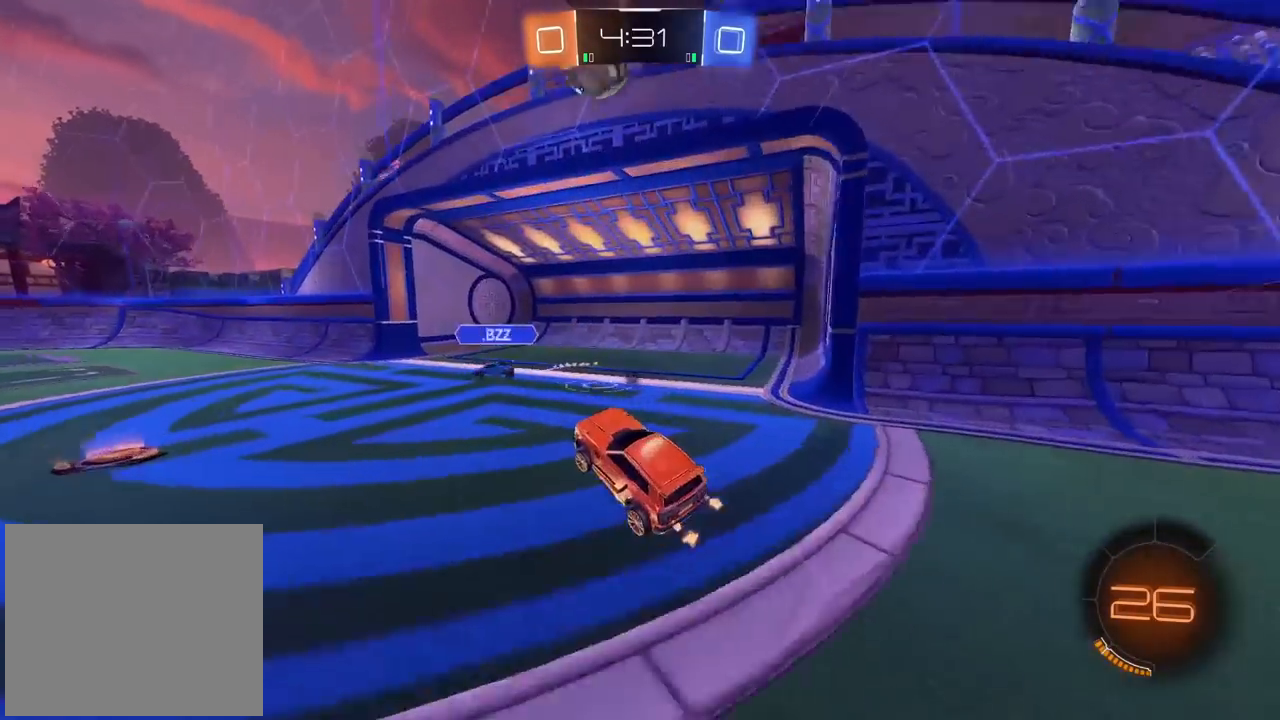
{"dt_ms": 500, "buttons": ["TRIANGLE", "R2"], "left_stick": "left", "right_stick": "center", "events": [[117, "L1", "down"], [250, "L1", "up"], [467, "TRIANGLE", "down"]]}
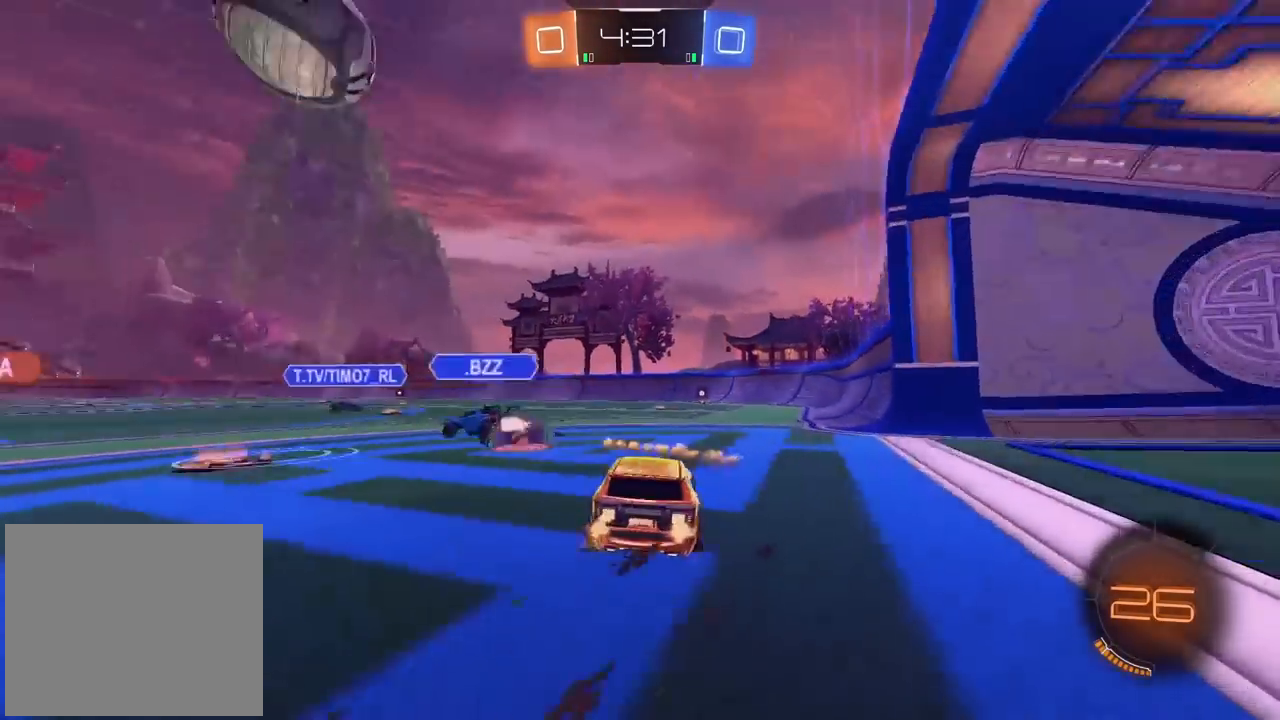
{"dt_ms": 1000, "buttons": ["CIRCLE", "R2"], "left_stick": "left", "right_stick": "center", "events": [[83, "TRIANGLE", "up"], [283, "left_stick", "center"], [400, "left_stick", "left"], [517, "left_stick", "center"], [683, "CIRCLE", "down"], [900, "left_stick", "left"]]}
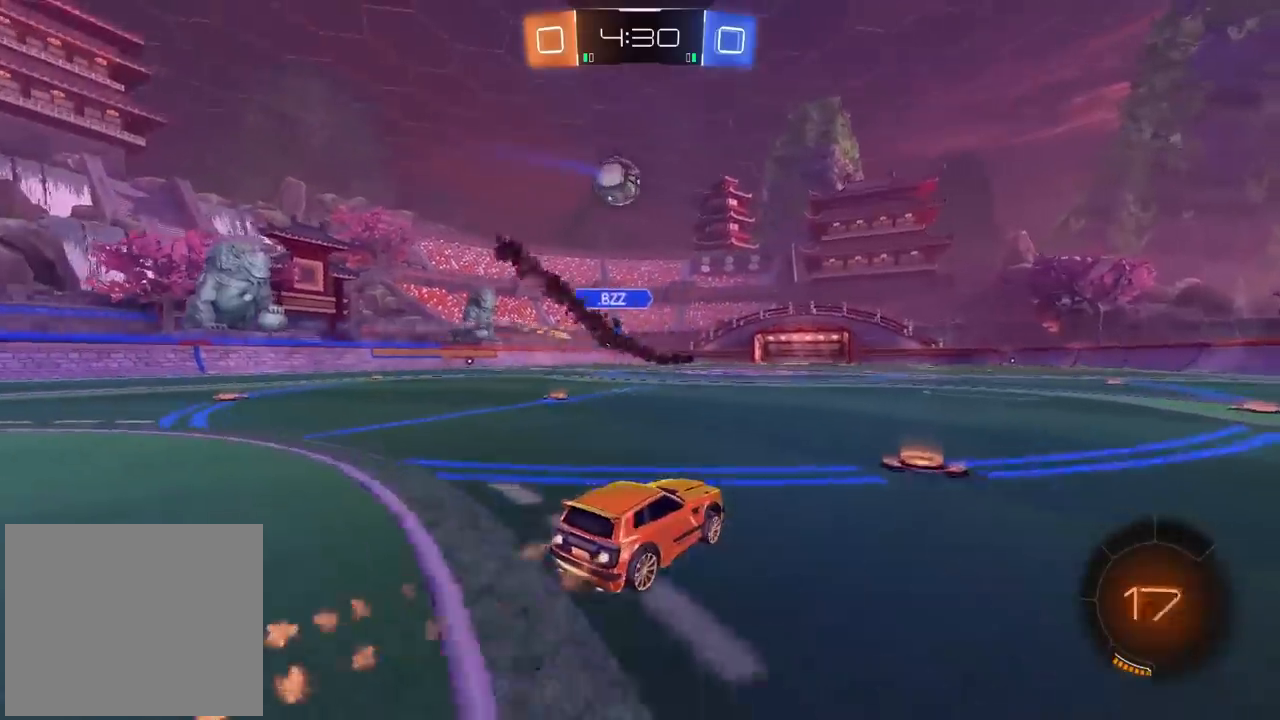
{"dt_ms": 500, "buttons": ["CIRCLE", "R2"], "left_stick": "up", "right_stick": "center", "events": [[200, "CROSS", "down"], [200, "left_stick", "up"], [300, "CROSS", "up"], [350, "L3", "down"], [367, "CROSS", "down"], [450, "L3", "up"], [483, "CROSS", "up"]]}
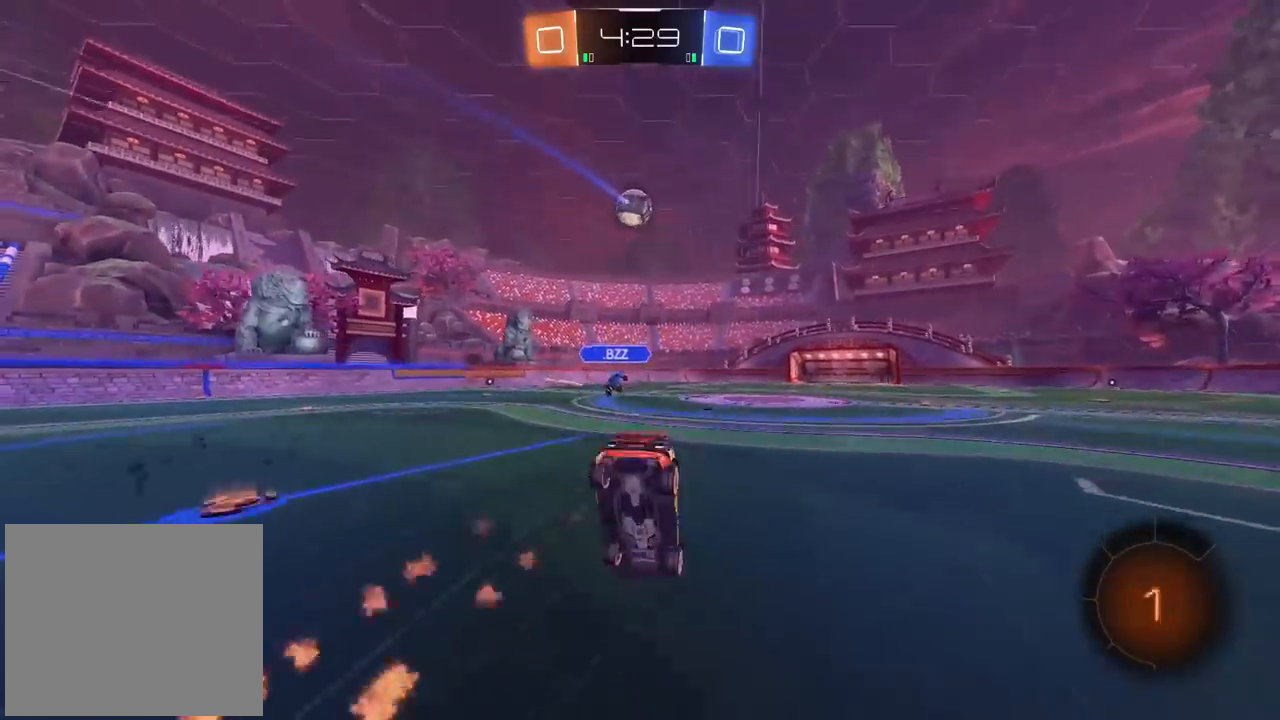
{"dt_ms": 500, "buttons": ["R2"], "left_stick": "center", "right_stick": "center", "events": [[17, "CIRCLE", "up"], [33, "left_stick", "center"]]}
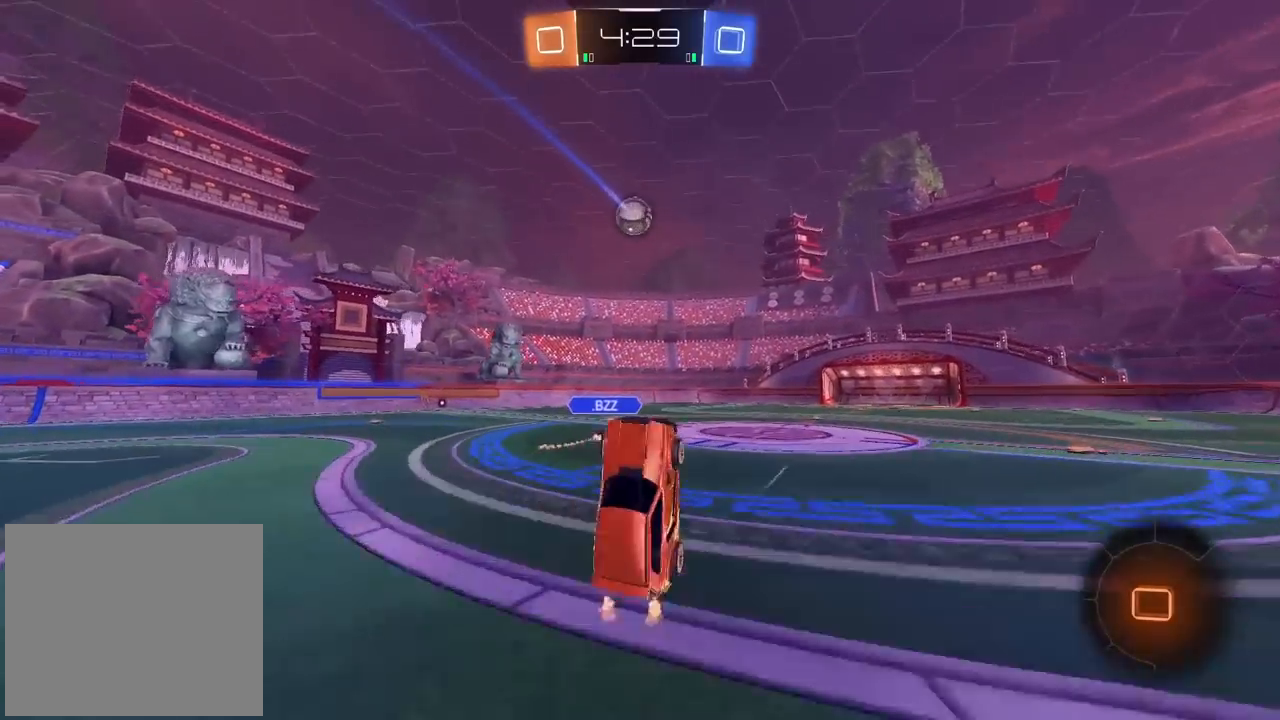
{"dt_ms": 500, "buttons": ["R2"], "left_stick": "center", "right_stick": "center", "events": []}
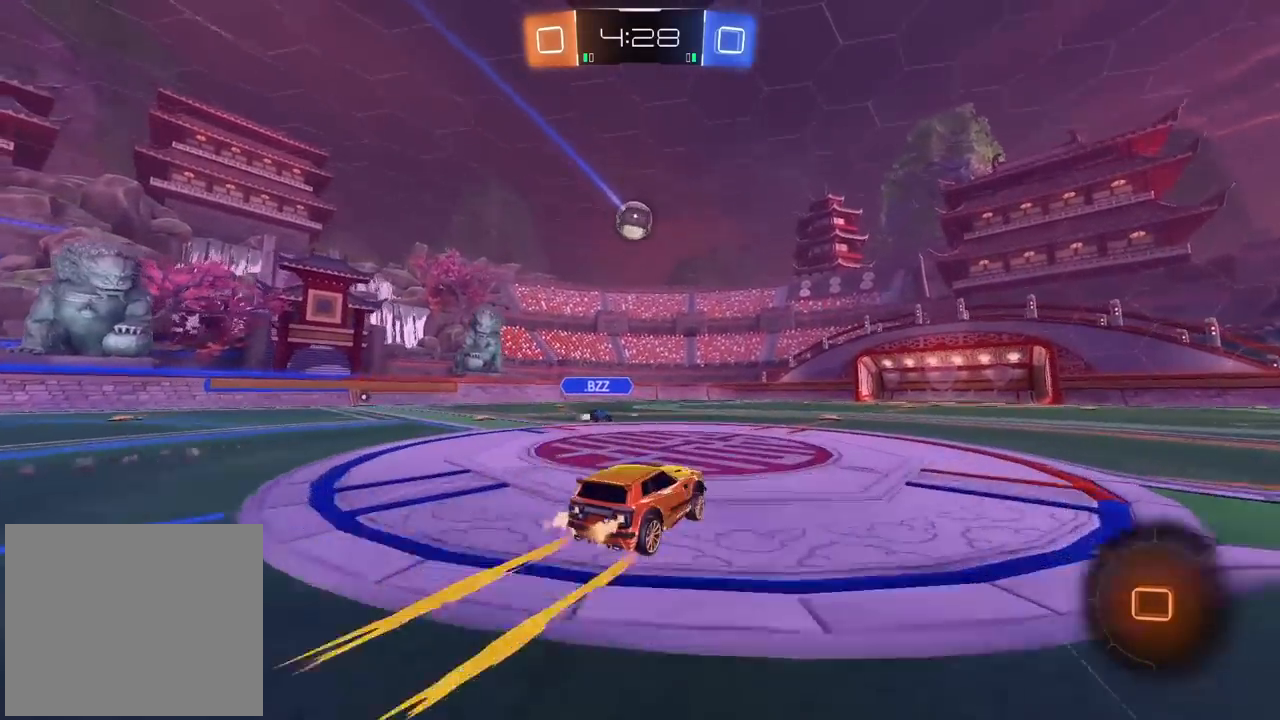
{"dt_ms": 500, "buttons": ["R2"], "left_stick": "center", "right_stick": "center", "events": []}